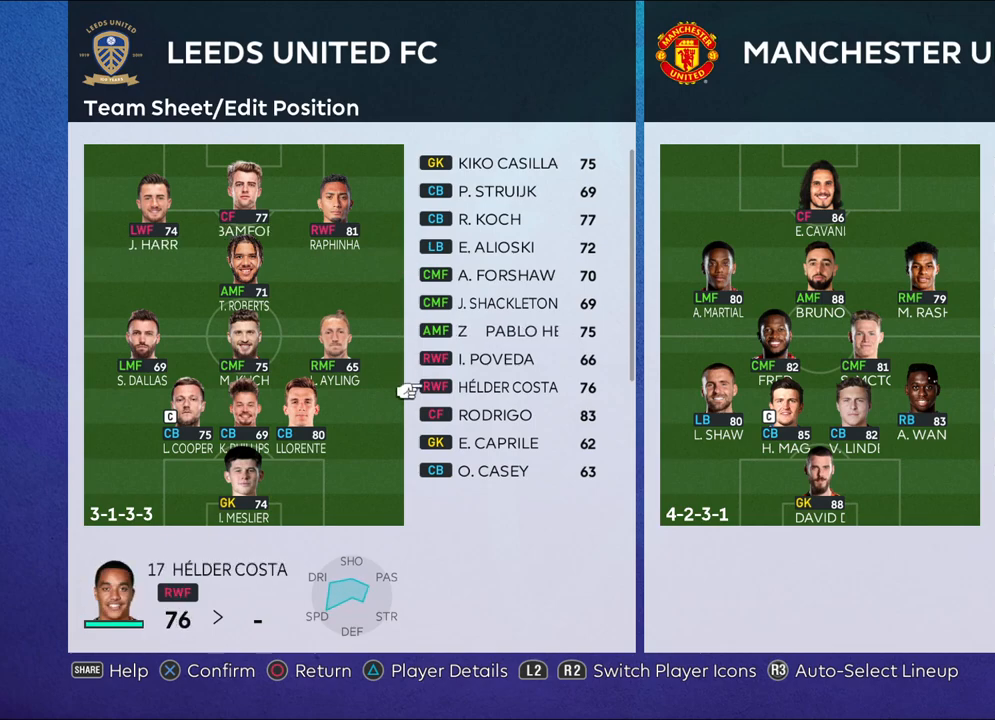
Gameplay with a controller (PlayStation layout); each line is a JSON object with the inputs held at the frame after it. "events" lists button and stick changes between this image and that frame as [ms after this image, input, new state], when the widget could be followed in between.
{"buttons": [], "left_stick": "left", "right_stick": "center", "events": [[333, "left_stick", "center"], [500, "left_stick", "left"]]}
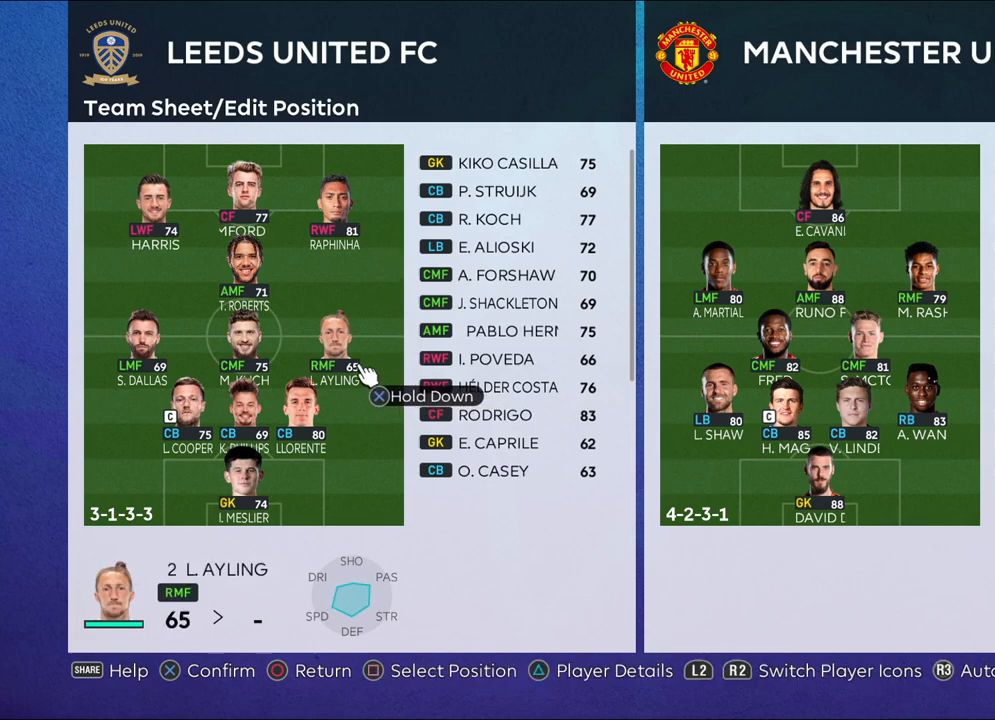
{"buttons": [], "left_stick": "down", "right_stick": "center", "events": [[250, "left_stick", "center"], [433, "left_stick", "down"]]}
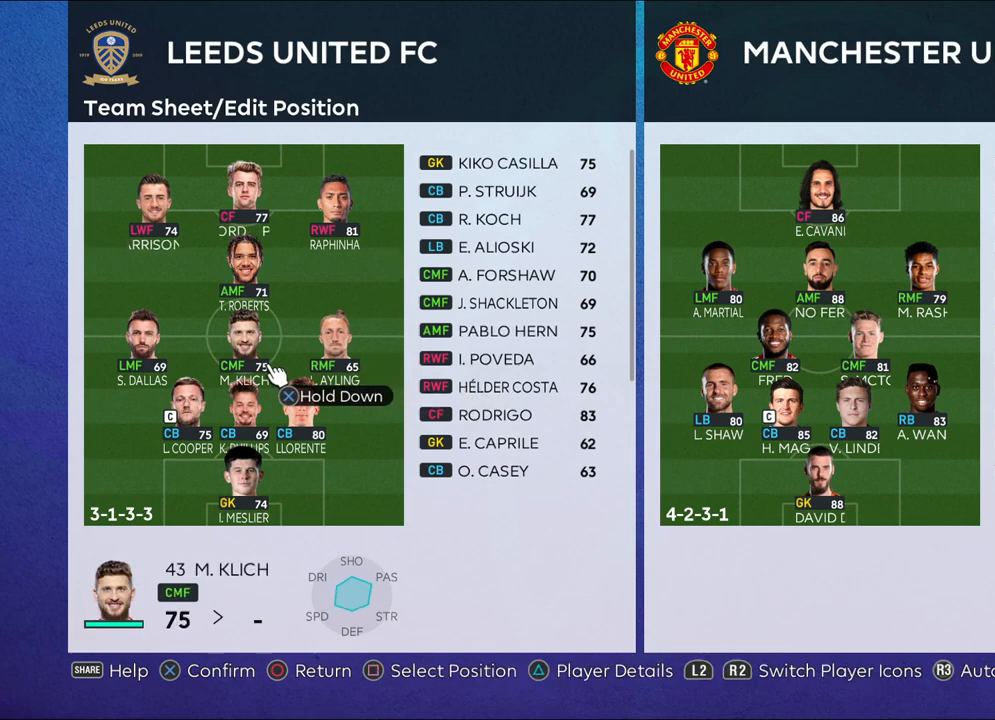
{"buttons": [], "left_stick": "center", "right_stick": "center", "events": [[133, "left_stick", "center"], [283, "left_stick", "left"], [467, "left_stick", "center"]]}
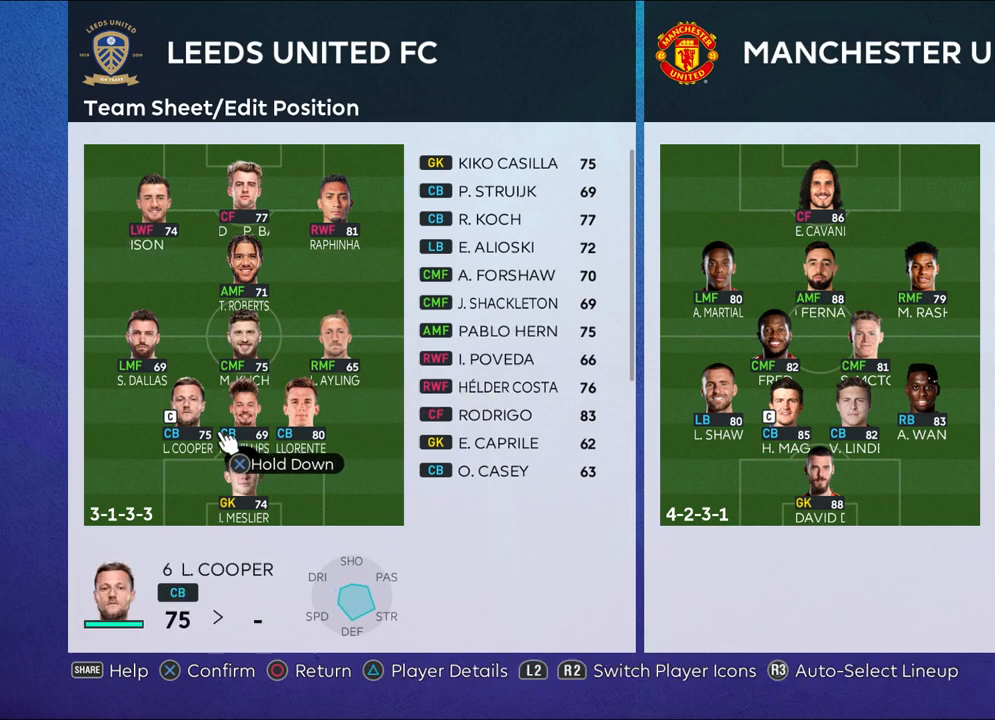
{"buttons": [], "left_stick": "up", "right_stick": "center", "events": [[167, "left_stick", "right"], [483, "left_stick", "up"]]}
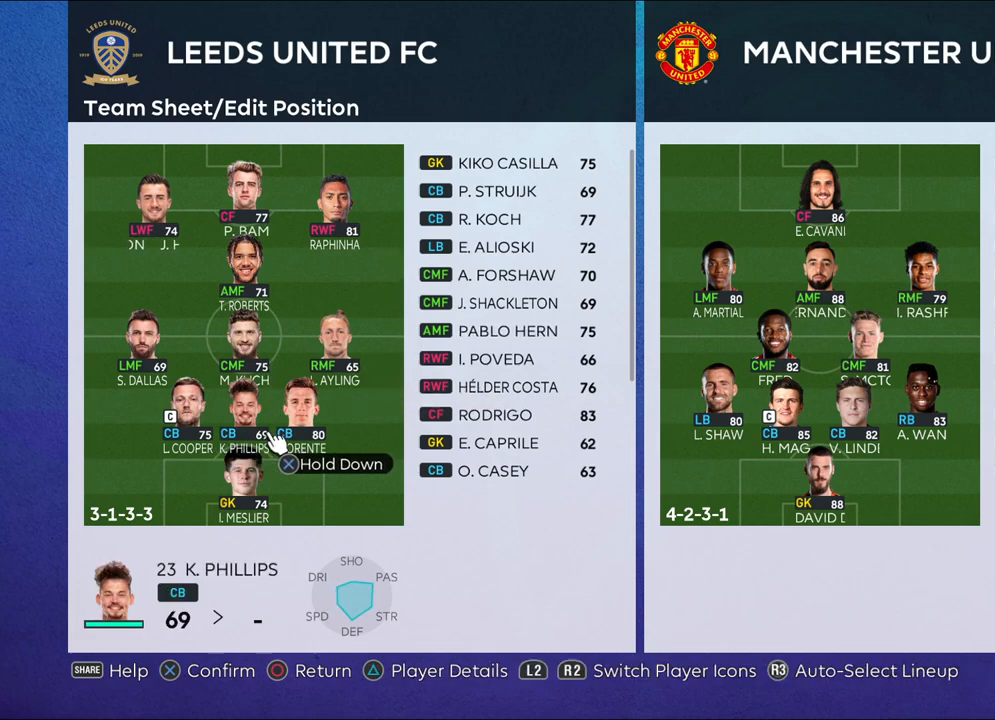
{"buttons": [], "left_stick": "up", "right_stick": "center", "events": [[17, "left_stick", "up-left"], [183, "left_stick", "center"], [350, "left_stick", "up-right"], [467, "left_stick", "up"]]}
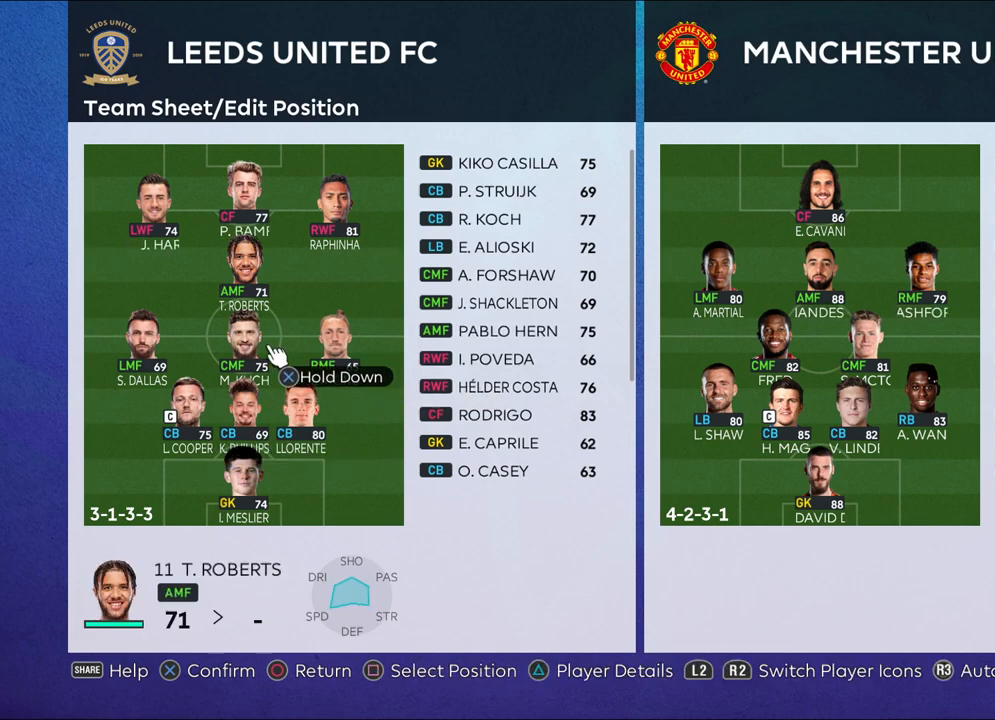
{"buttons": [], "left_stick": "up", "right_stick": "center", "events": [[17, "left_stick", "up-left"], [150, "left_stick", "center"], [350, "left_stick", "up"]]}
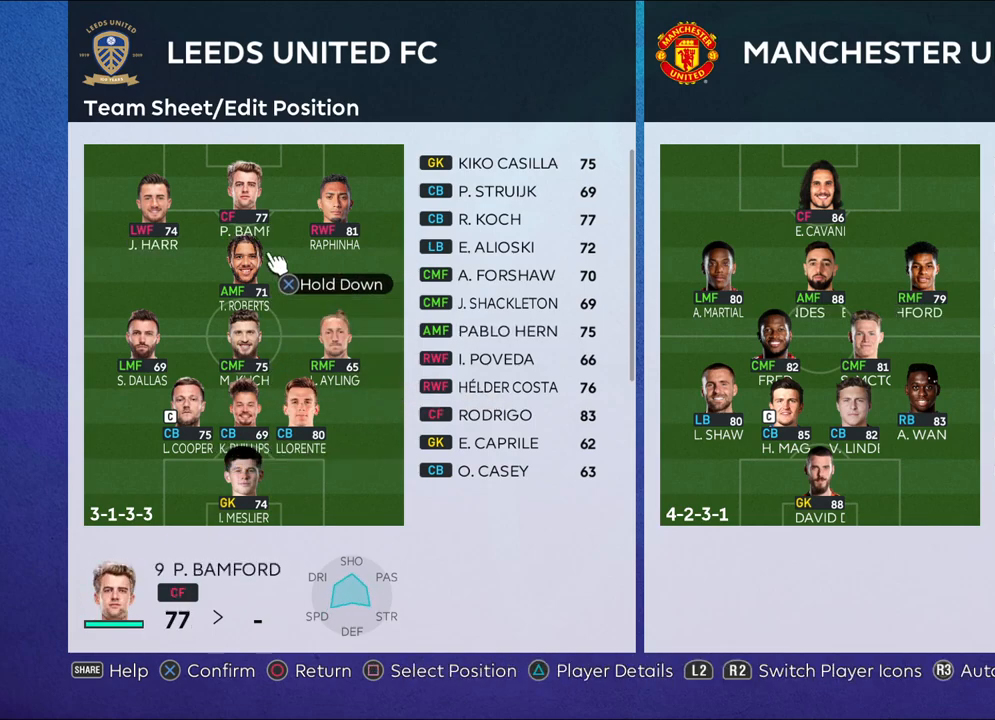
{"buttons": [], "left_stick": "left", "right_stick": "center", "events": [[33, "left_stick", "center"], [83, "left_stick", "right"], [250, "left_stick", "center"], [317, "left_stick", "left"]]}
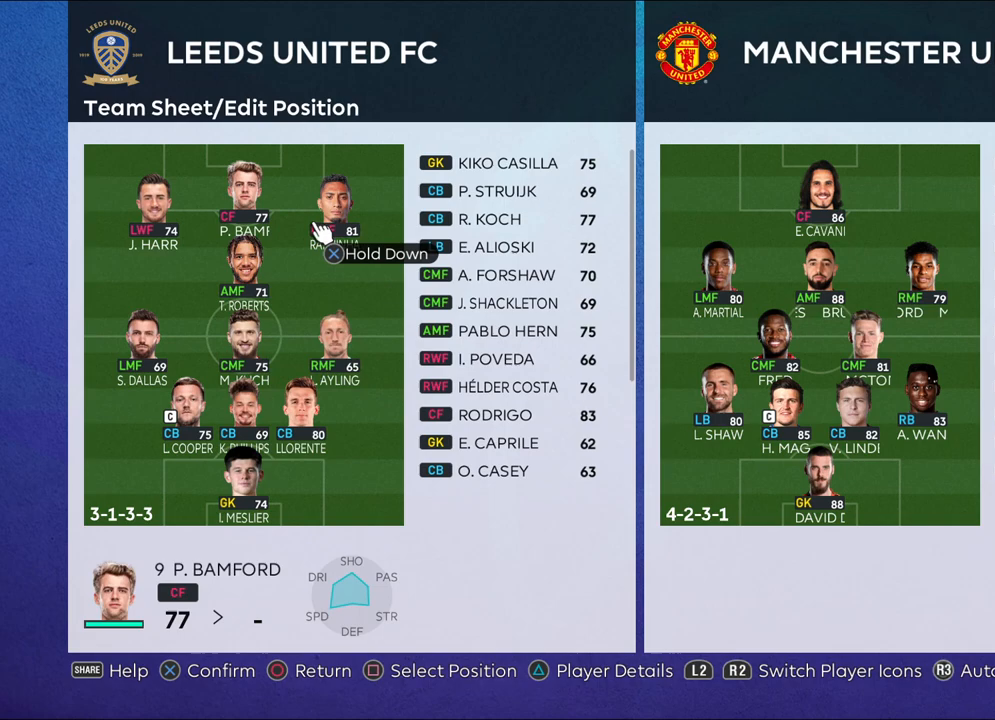
{"buttons": [], "left_stick": "down", "right_stick": "center", "events": [[33, "left_stick", "center"], [217, "left_stick", "down"]]}
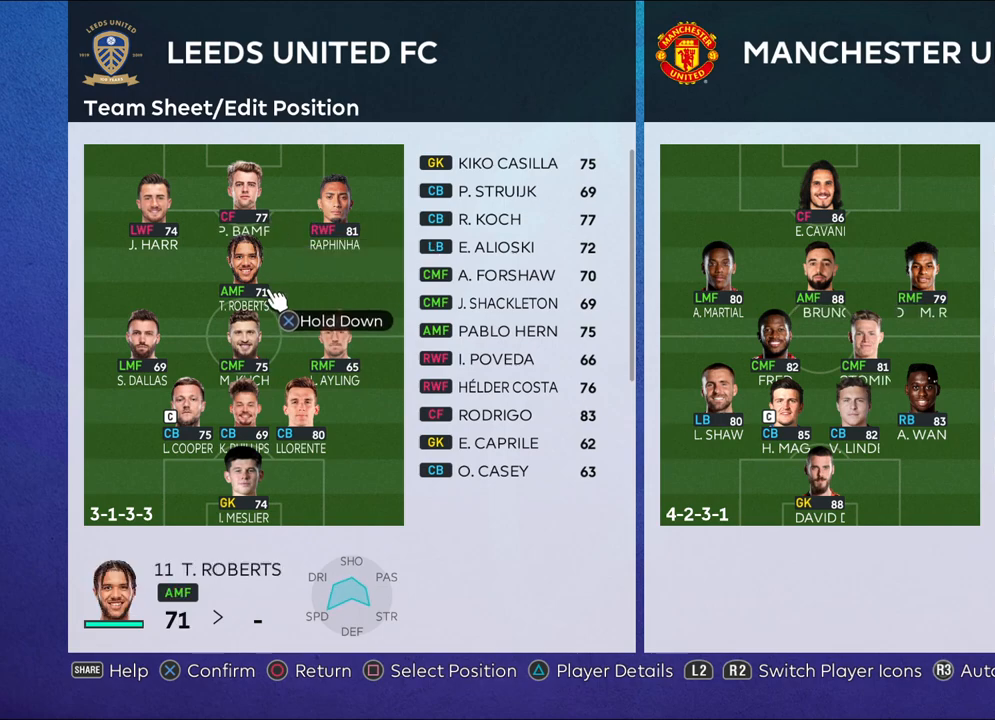
{"buttons": [], "left_stick": "right", "right_stick": "center", "events": [[217, "left_stick", "center"], [383, "left_stick", "right"]]}
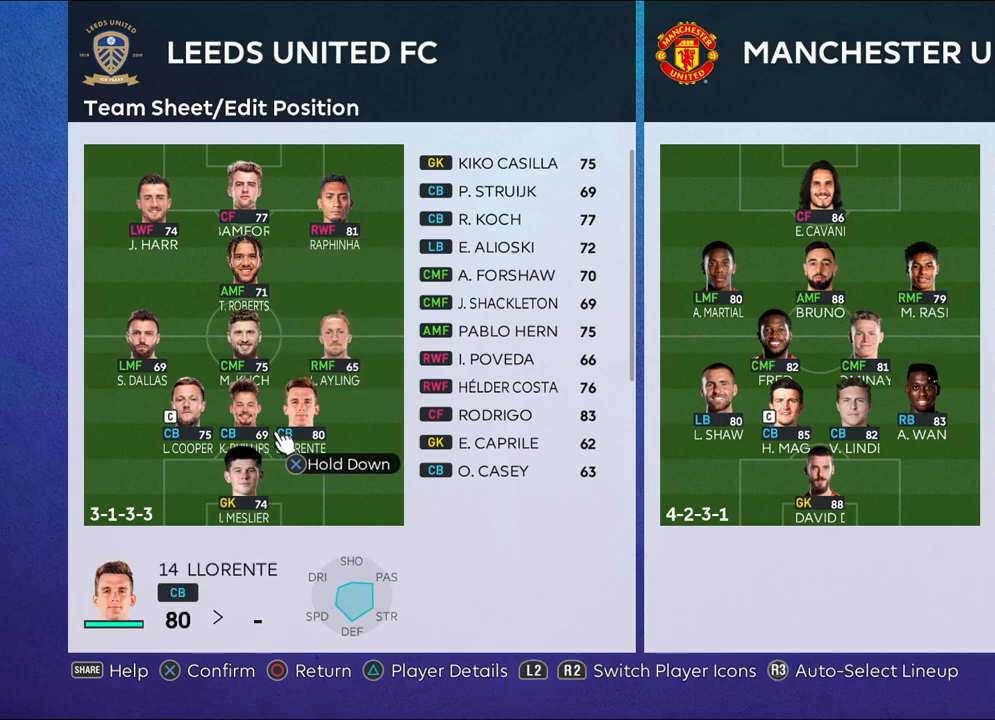
{"buttons": [], "left_stick": "left", "right_stick": "center", "events": [[50, "left_stick", "center"], [233, "left_stick", "up-right"], [417, "left_stick", "up-left"], [483, "left_stick", "left"]]}
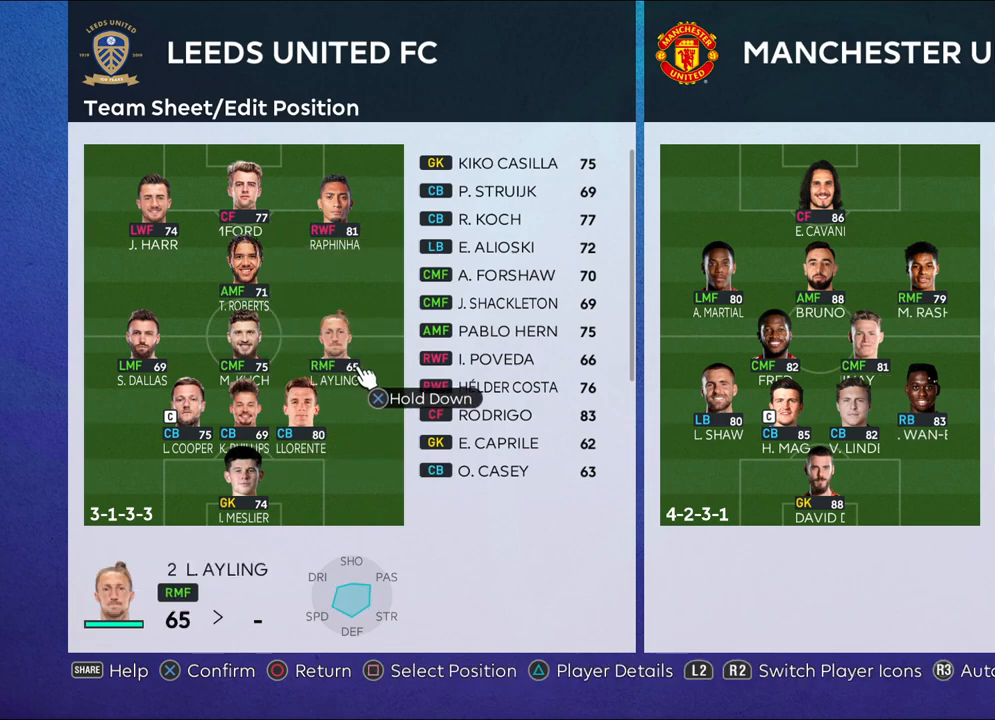
{"buttons": [], "left_stick": "down", "right_stick": "center", "events": [[250, "left_stick", "center"], [467, "left_stick", "down"]]}
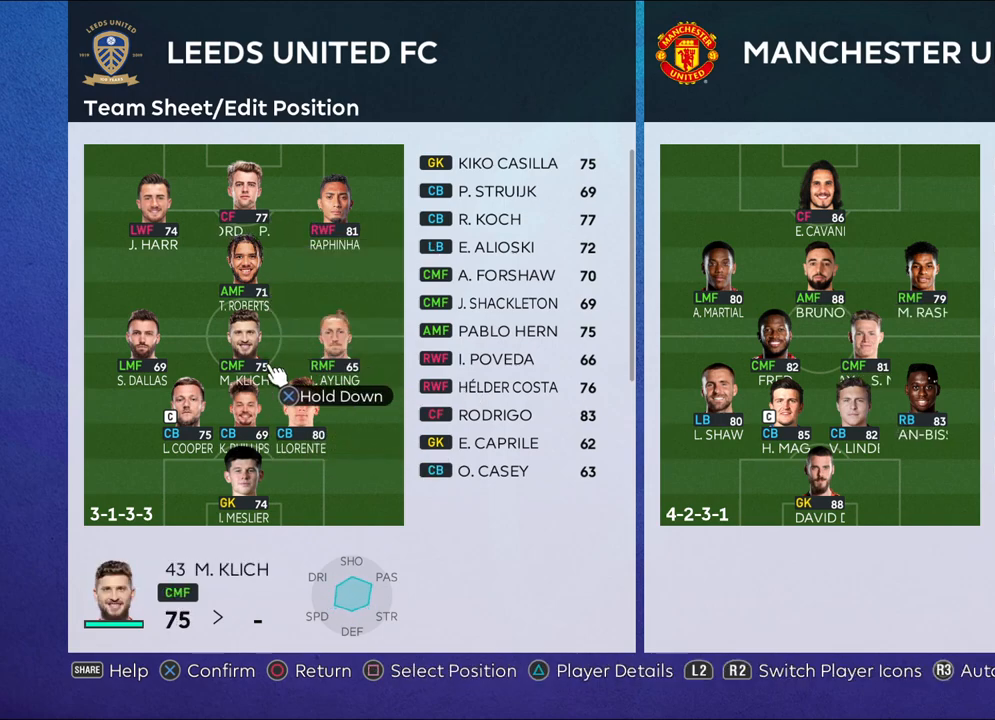
{"buttons": [], "left_stick": "center", "right_stick": "center", "events": [[150, "left_stick", "center"]]}
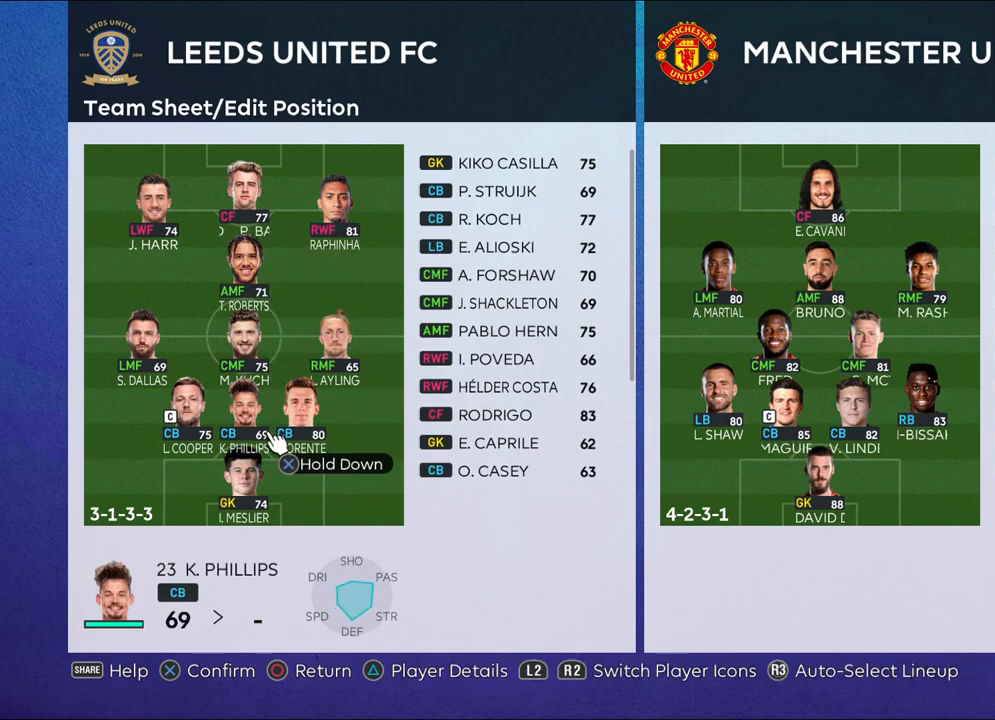
{"buttons": [], "left_stick": "right", "right_stick": "center", "events": [[433, "left_stick", "right"]]}
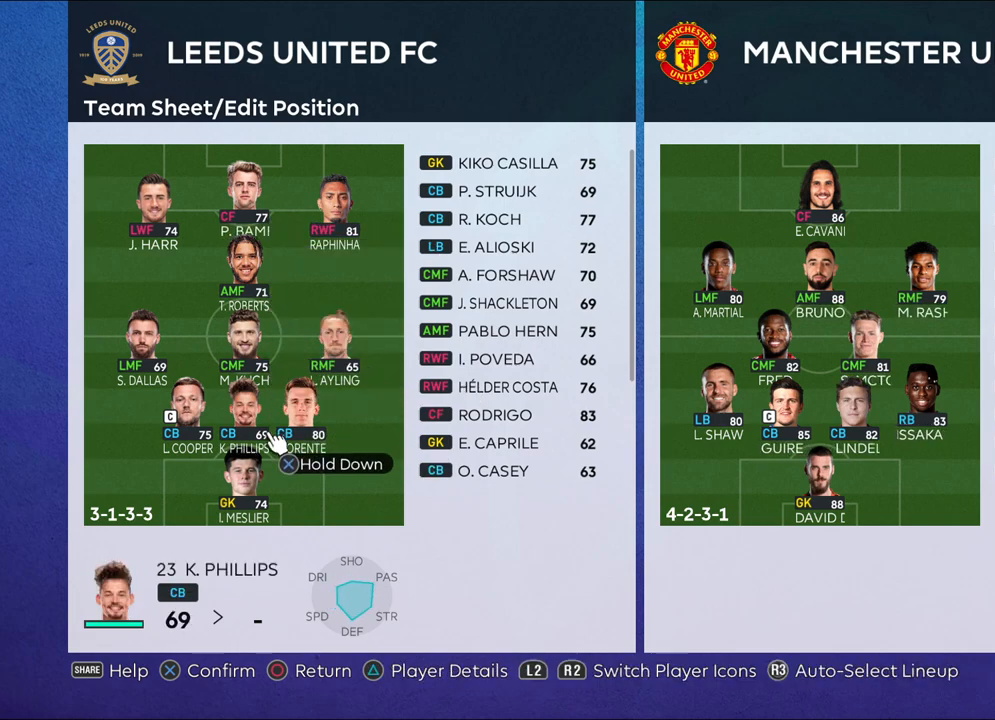
{"buttons": [], "left_stick": "center", "right_stick": "center", "events": [[100, "left_stick", "center"], [200, "left_stick", "left"], [417, "left_stick", "center"]]}
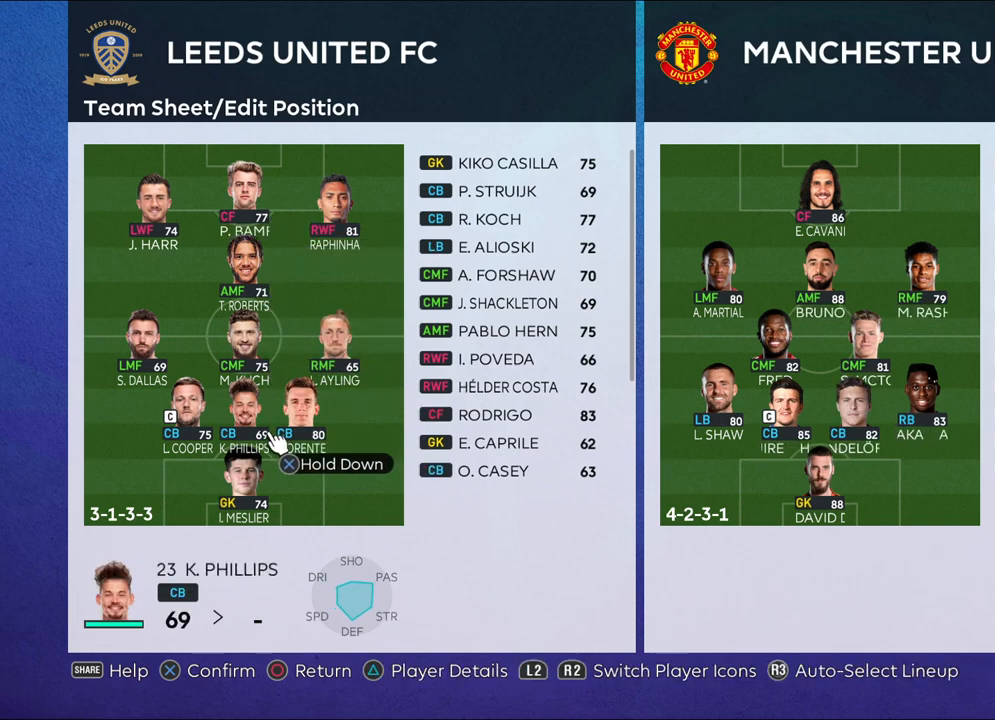
{"buttons": [], "left_stick": "center", "right_stick": "center", "events": []}
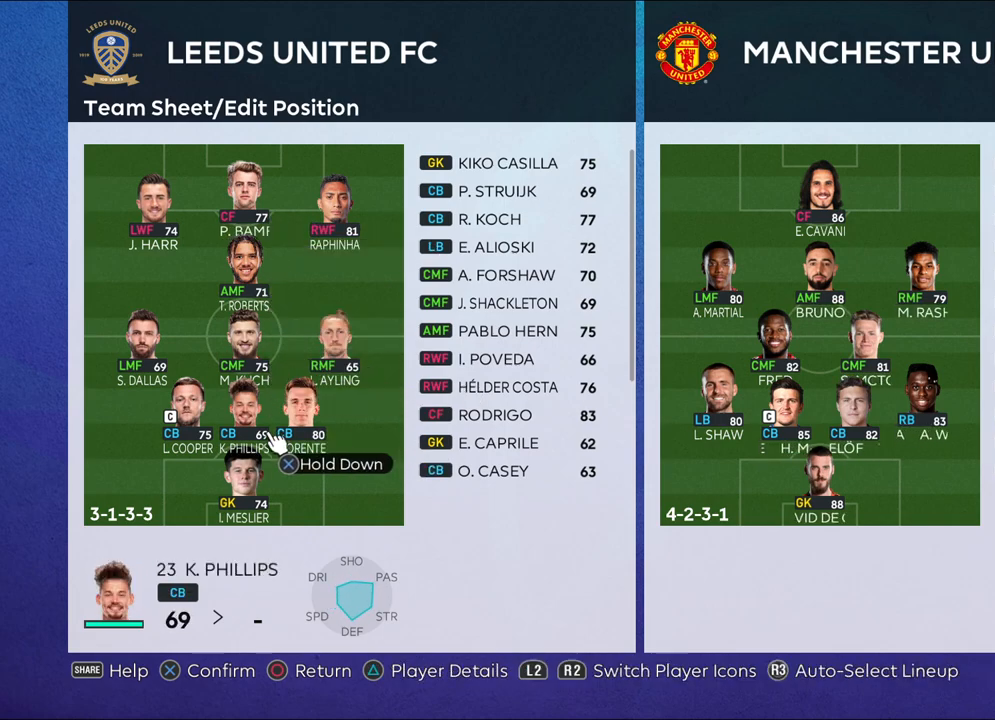
{"buttons": [], "left_stick": "center", "right_stick": "center", "events": []}
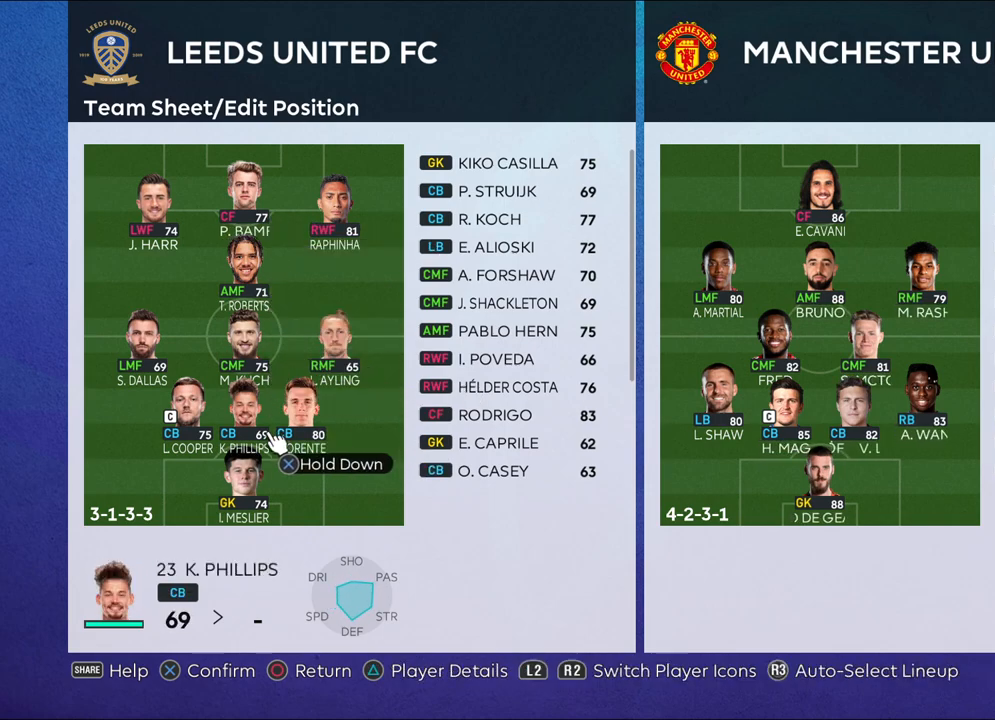
{"buttons": [], "left_stick": "center", "right_stick": "center", "events": []}
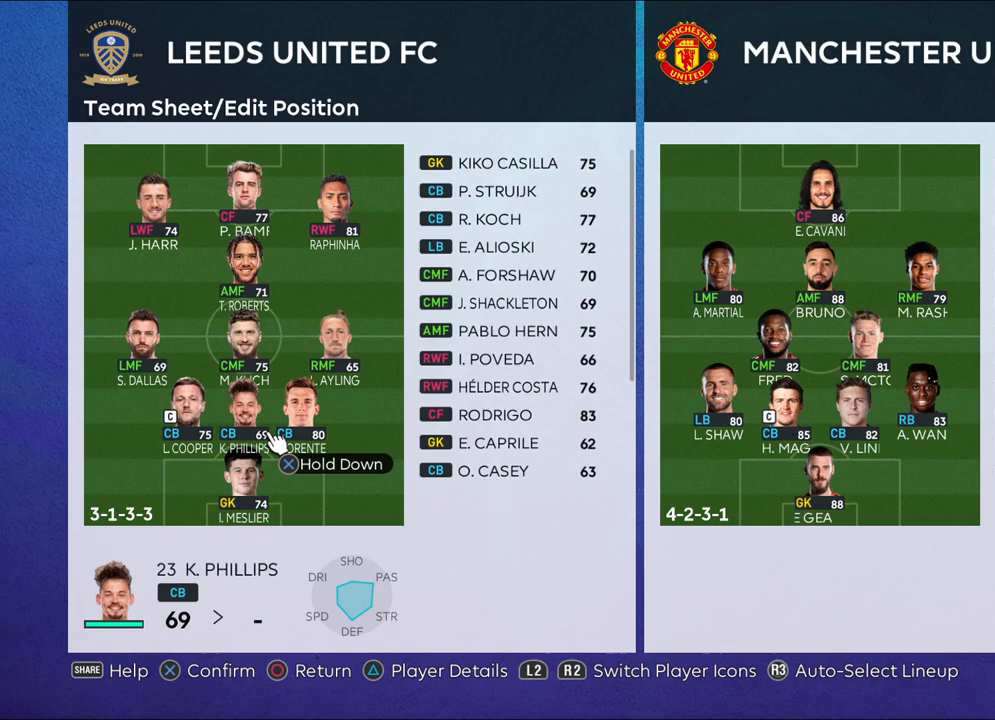
{"buttons": [], "left_stick": "up-right", "right_stick": "center", "events": [[467, "left_stick", "up-right"]]}
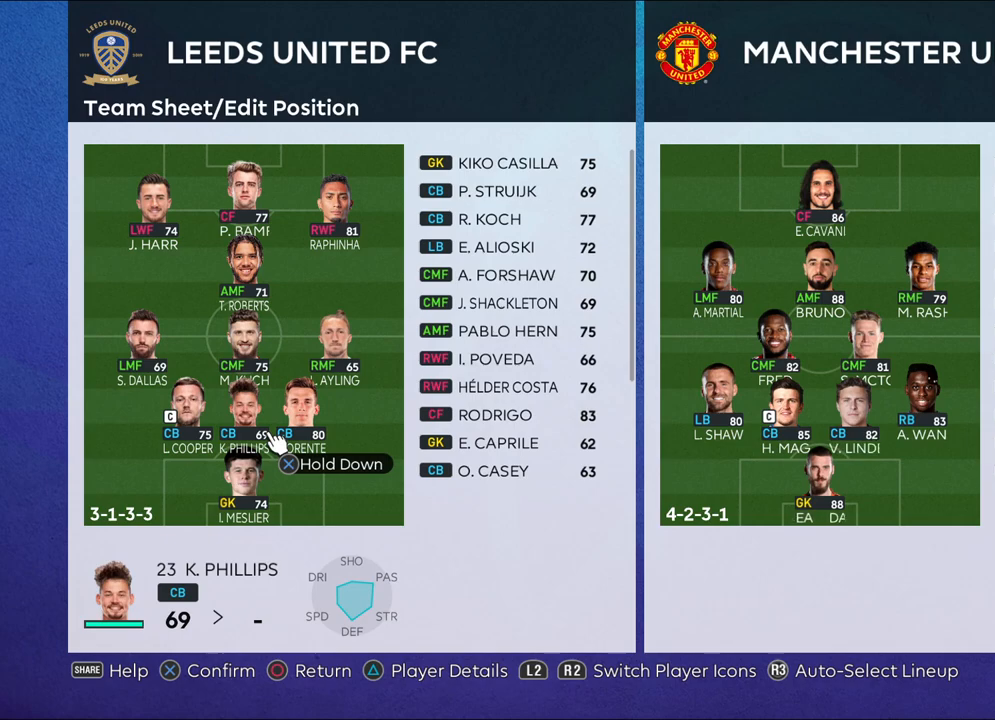
{"buttons": [], "left_stick": "up", "right_stick": "center", "events": [[150, "left_stick", "center"], [483, "left_stick", "up"]]}
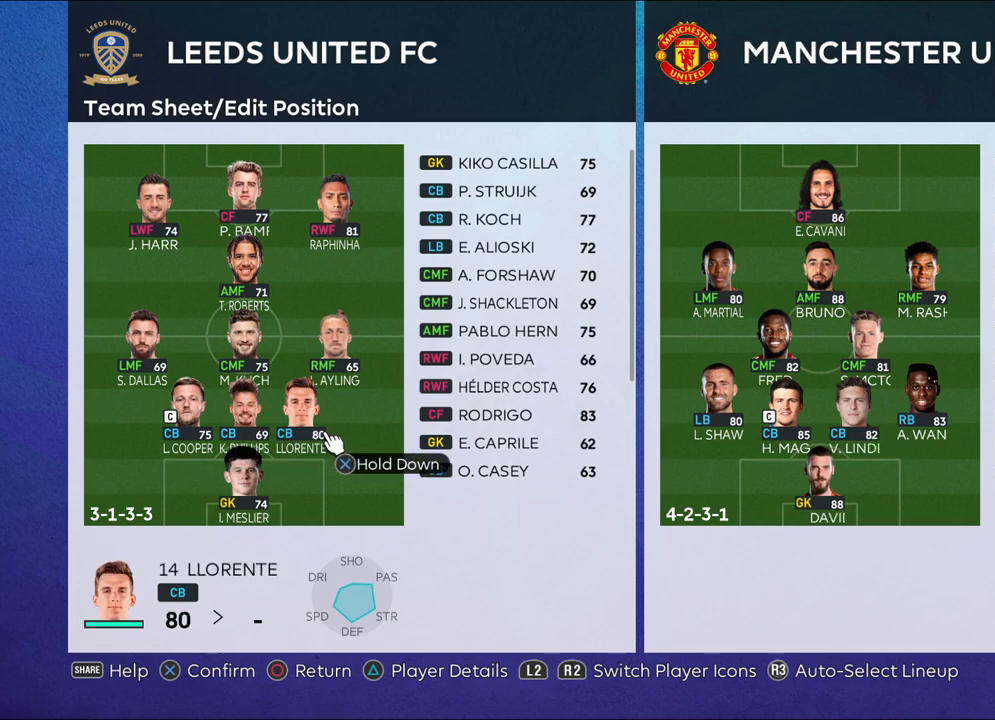
{"buttons": [], "left_stick": "up", "right_stick": "center", "events": [[150, "left_stick", "center"], [300, "left_stick", "up"]]}
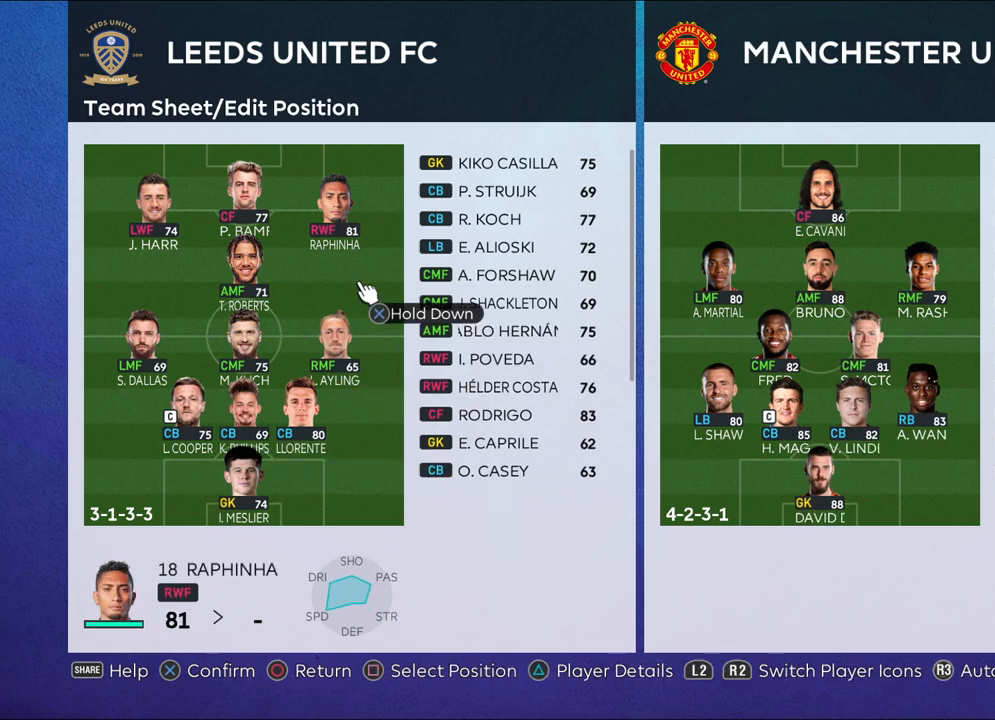
{"buttons": [], "left_stick": "down-left", "right_stick": "center", "events": [[17, "left_stick", "center"], [483, "left_stick", "down-left"]]}
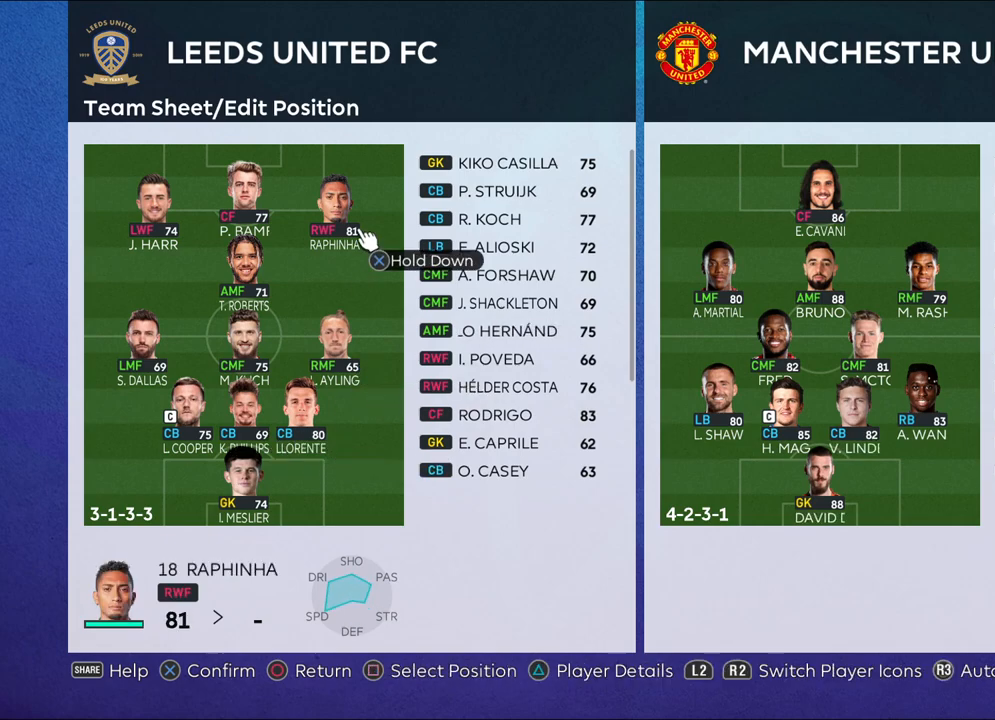
{"buttons": [], "left_stick": "center", "right_stick": "center", "events": [[167, "left_stick", "center"]]}
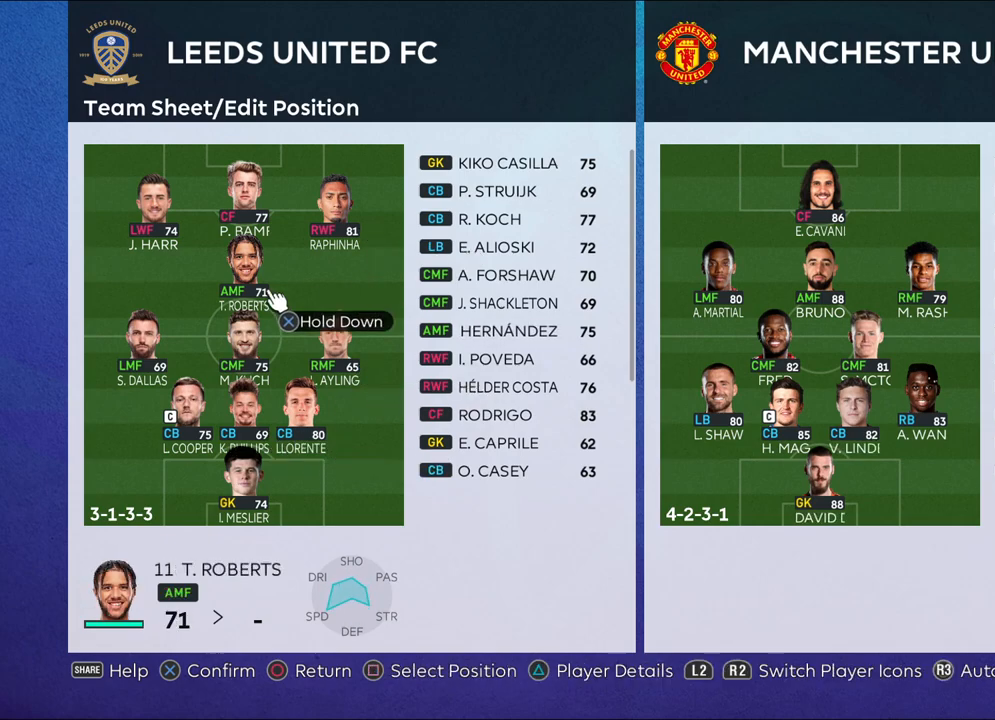
{"buttons": [], "left_stick": "center", "right_stick": "center", "events": [[117, "left_stick", "up-left"], [317, "left_stick", "center"]]}
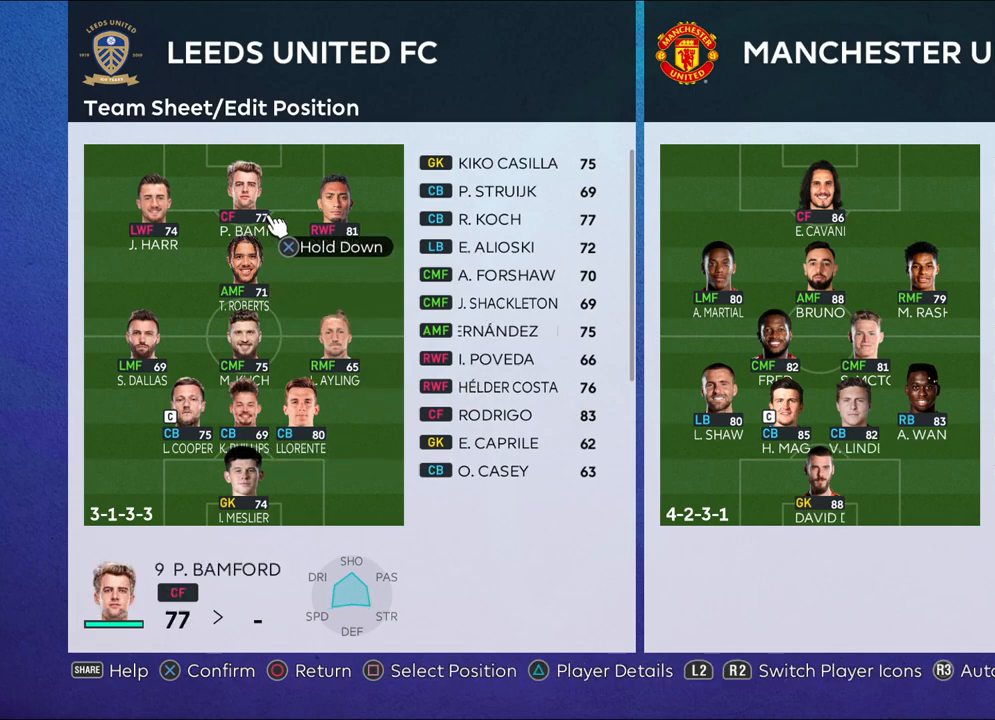
{"buttons": [], "left_stick": "center", "right_stick": "center", "events": [[17, "left_stick", "down-right"], [167, "left_stick", "center"]]}
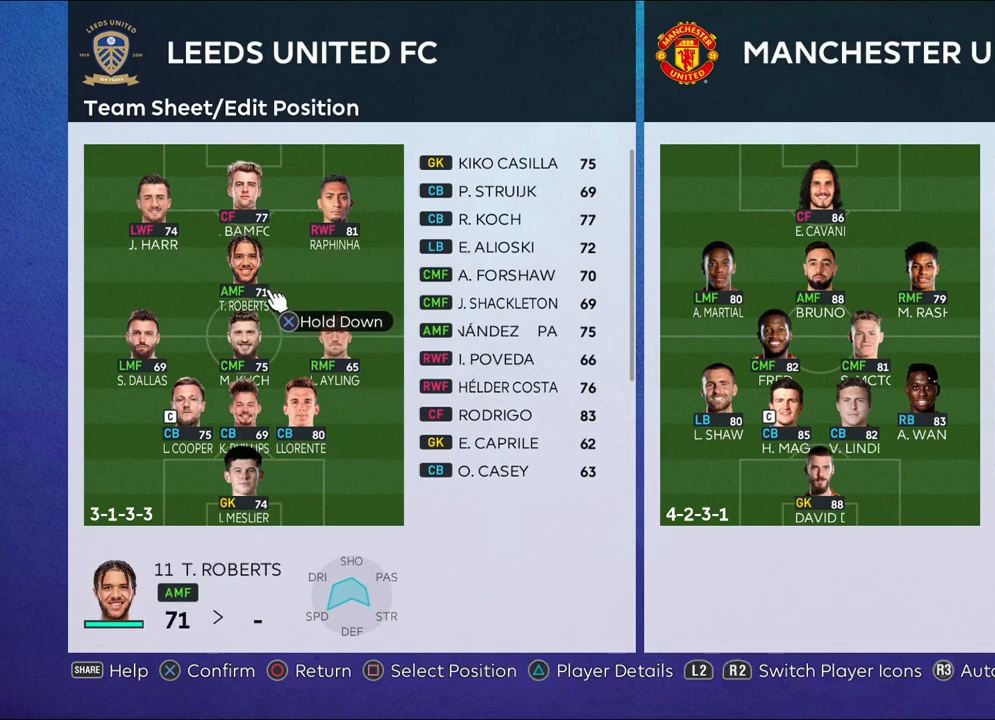
{"buttons": [], "left_stick": "center", "right_stick": "center", "events": [[183, "left_stick", "left"], [333, "left_stick", "center"]]}
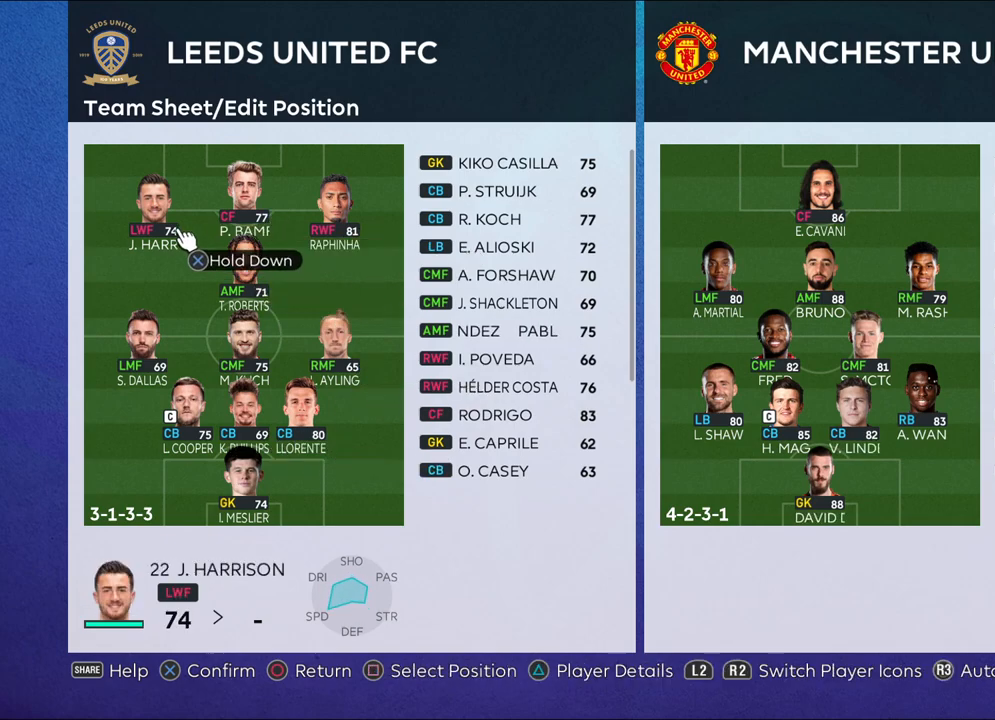
{"buttons": [], "left_stick": "center", "right_stick": "center", "events": [[117, "left_stick", "right"], [183, "left_stick", "down-right"], [283, "left_stick", "center"]]}
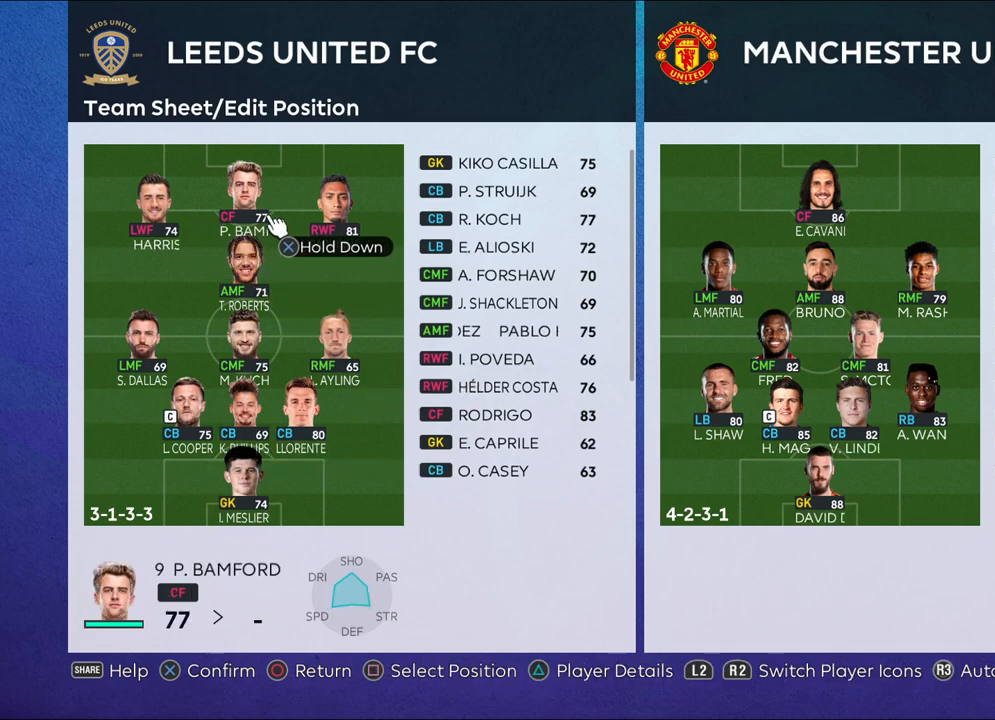
{"buttons": [], "left_stick": "center", "right_stick": "center", "events": [[33, "left_stick", "down"], [217, "left_stick", "center"]]}
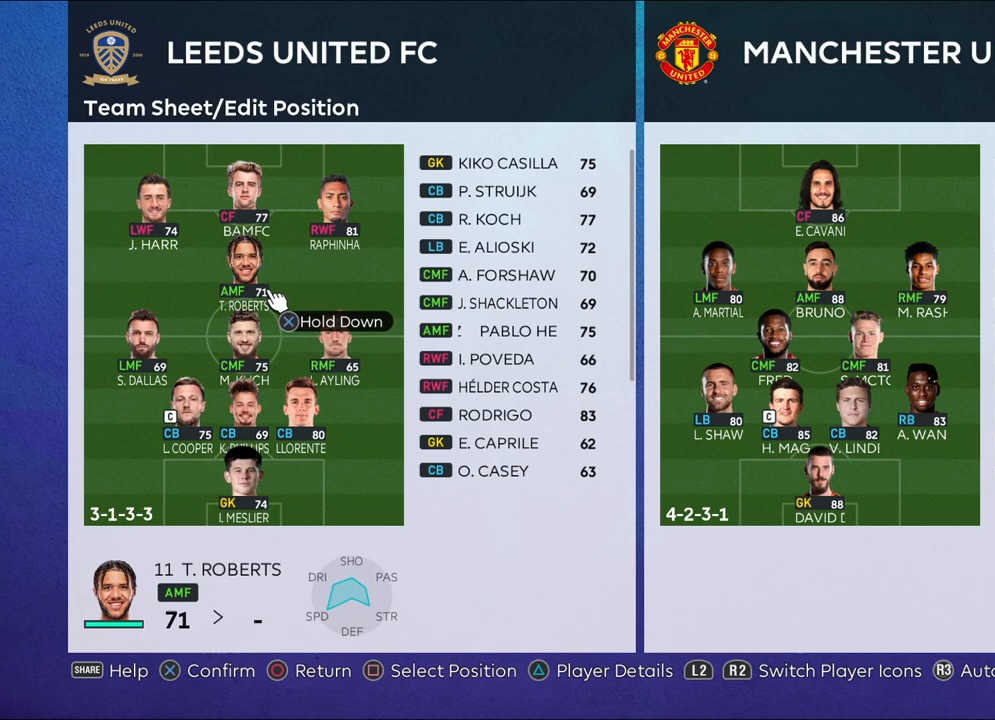
{"buttons": [], "left_stick": "center", "right_stick": "center", "events": [[133, "left_stick", "right"], [283, "left_stick", "center"]]}
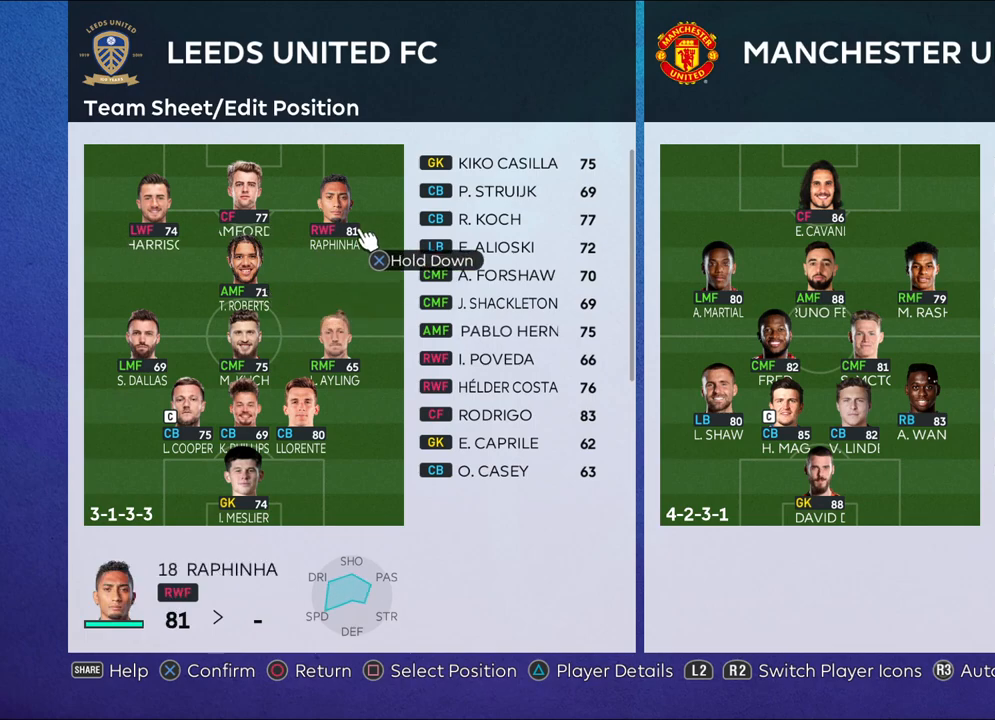
{"buttons": [], "left_stick": "center", "right_stick": "center", "events": [[167, "left_stick", "left"], [350, "left_stick", "center"]]}
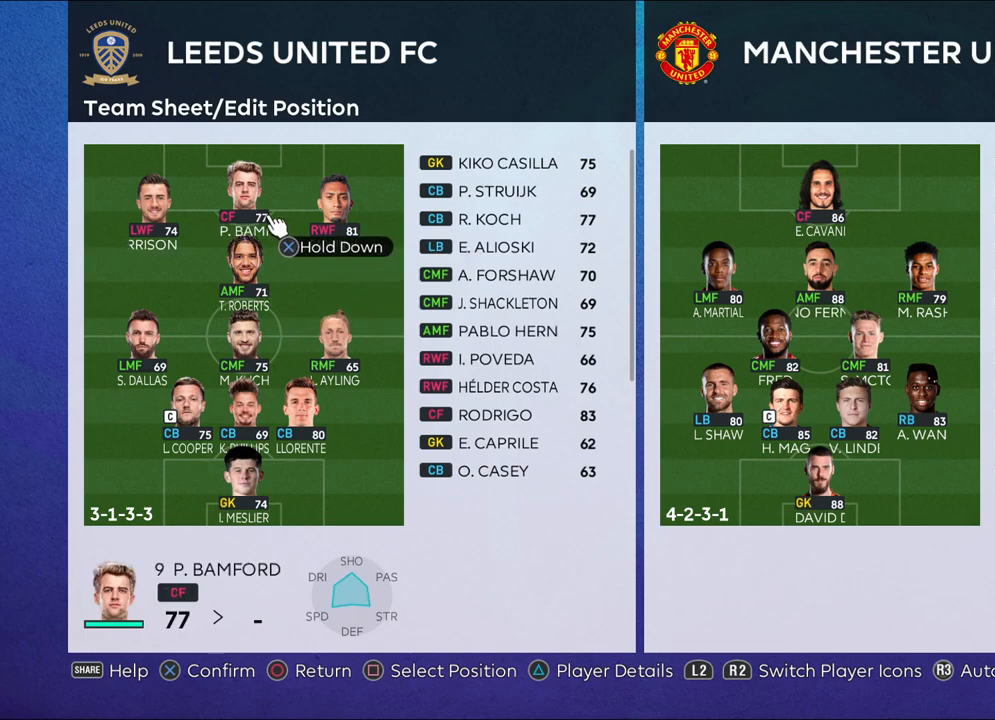
{"buttons": [], "left_stick": "center", "right_stick": "center", "events": [[283, "left_stick", "down-right"], [350, "left_stick", "right"], [450, "left_stick", "center"]]}